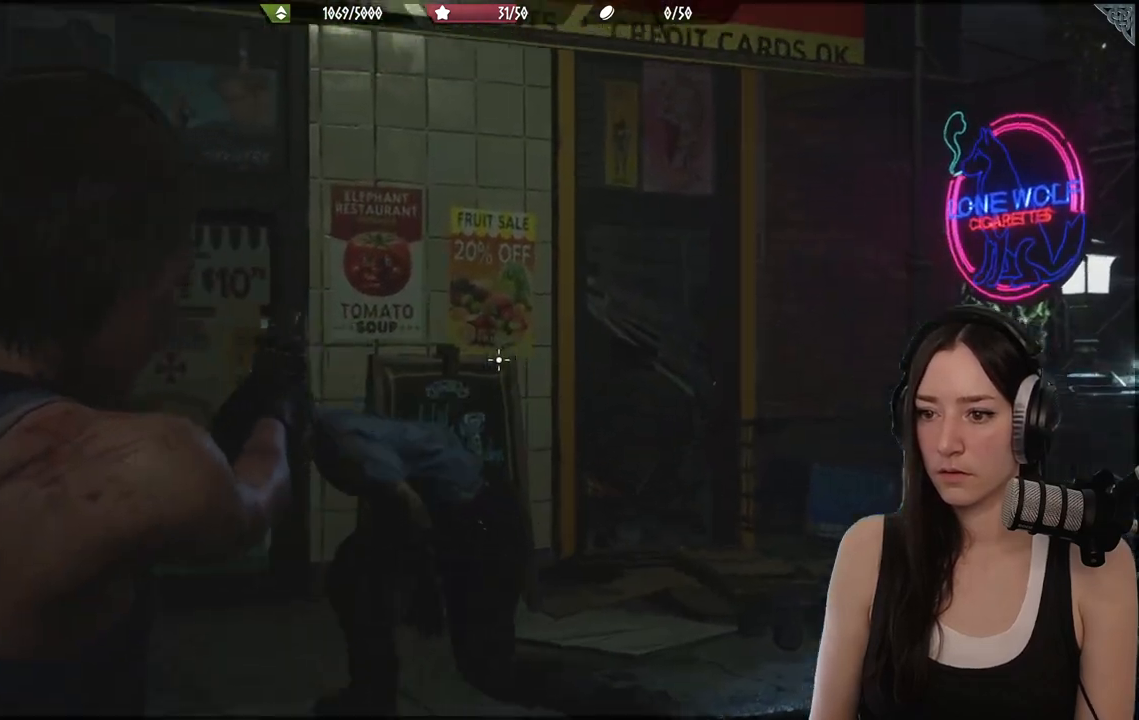
Gameplay with a controller (Xbox layout); each line is a JSON object with the inputs held at the frame after it. "events" lists button and stick changes between this image and that frame as [ms after this image, input, new state], when the widget could be followed in between.
{"buttons": ["L2"], "left_stick": "center", "right_stick": "center", "events": [[150, "right_stick", "center"]]}
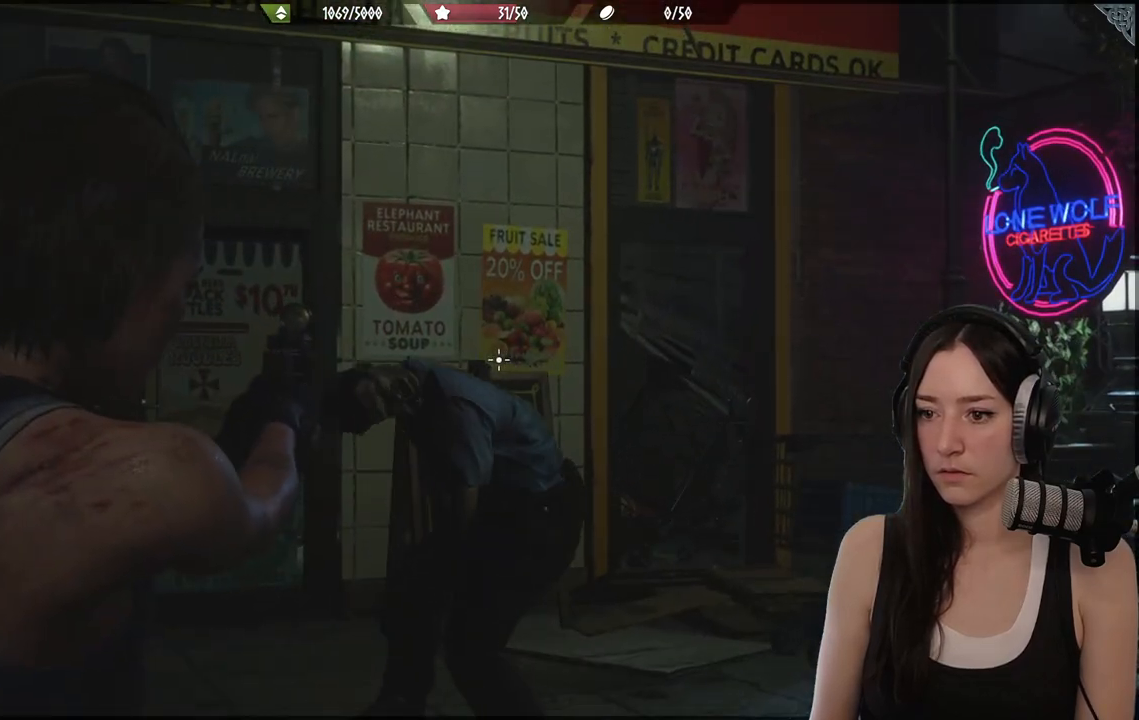
{"buttons": ["L2"], "left_stick": "center", "right_stick": "up", "events": [[200, "right_stick", "up"]]}
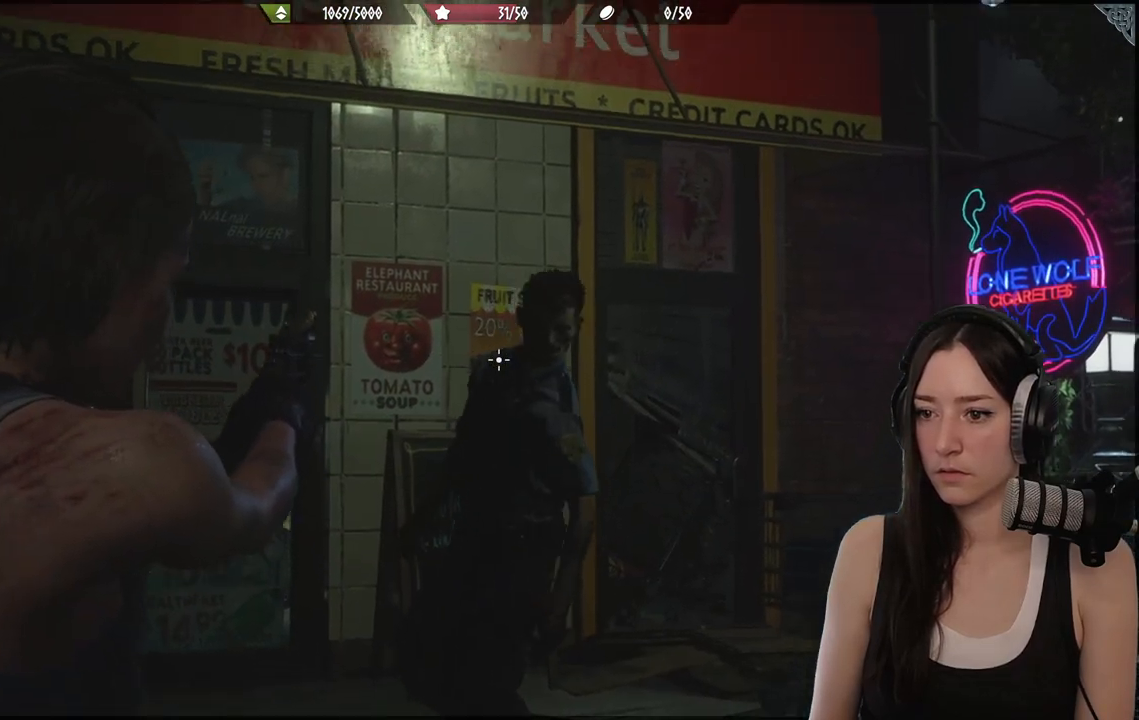
{"buttons": ["L2"], "left_stick": "center", "right_stick": "down", "events": [[333, "right_stick", "center"], [500, "right_stick", "down"]]}
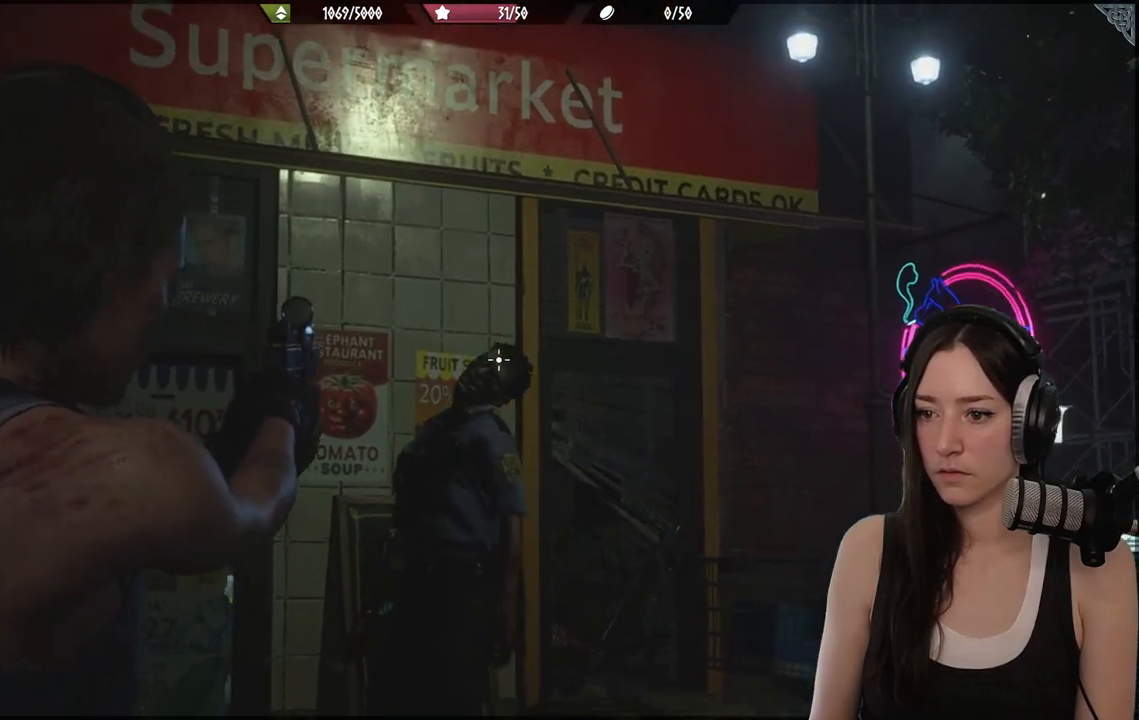
{"buttons": ["L2"], "left_stick": "center", "right_stick": "left", "events": [[167, "right_stick", "center"], [400, "right_stick", "left"]]}
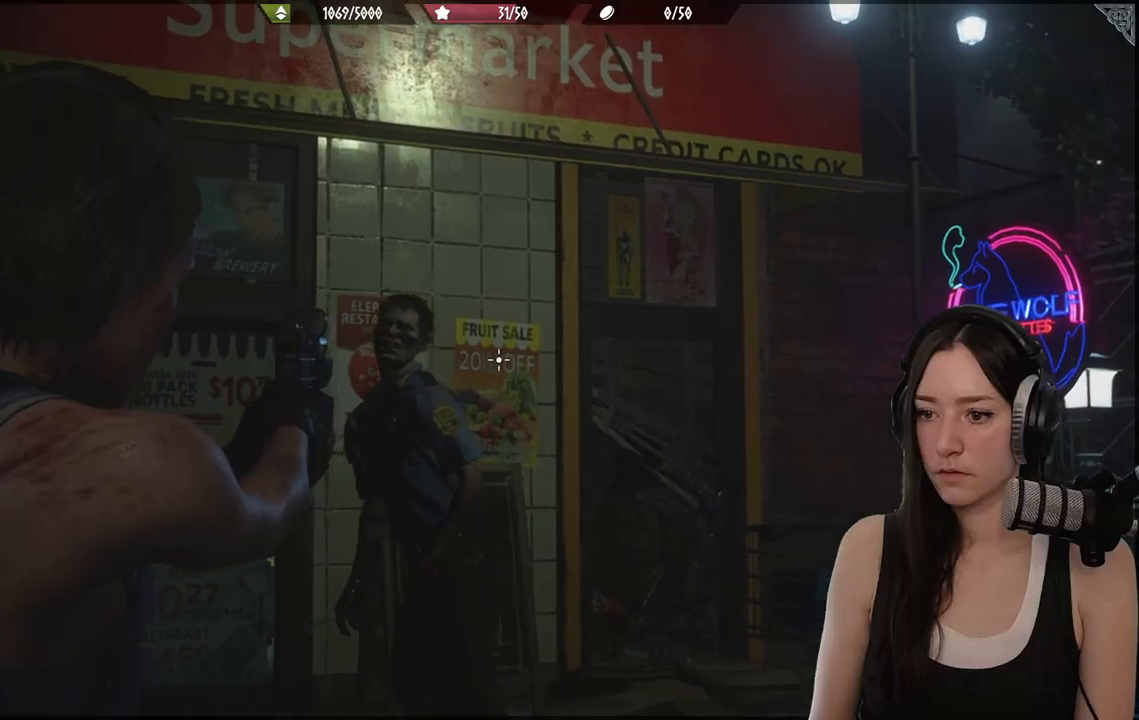
{"buttons": ["L2"], "left_stick": "center", "right_stick": "left", "events": [[150, "right_stick", "up-left"], [283, "right_stick", "left"]]}
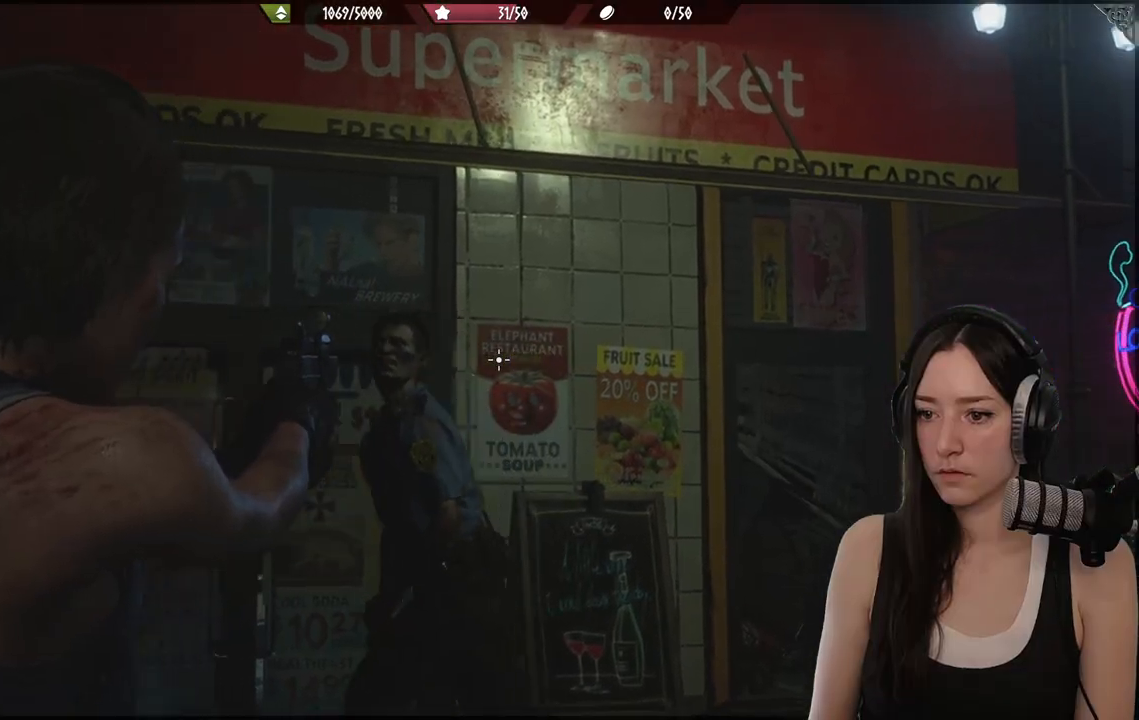
{"buttons": ["L2"], "left_stick": "center", "right_stick": "up", "events": [[433, "right_stick", "up"]]}
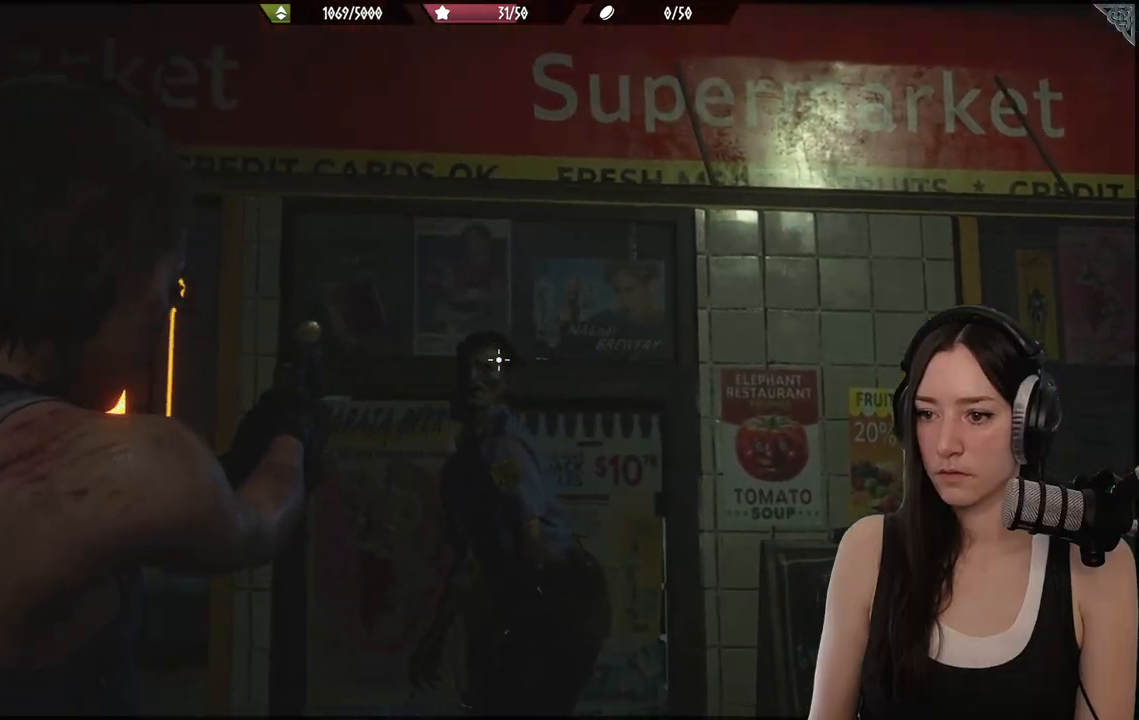
{"buttons": ["L2"], "left_stick": "down", "right_stick": "center", "events": [[67, "R2", "down"], [67, "right_stick", "left"], [217, "R2", "up"], [250, "right_stick", "center"], [500, "left_stick", "down"]]}
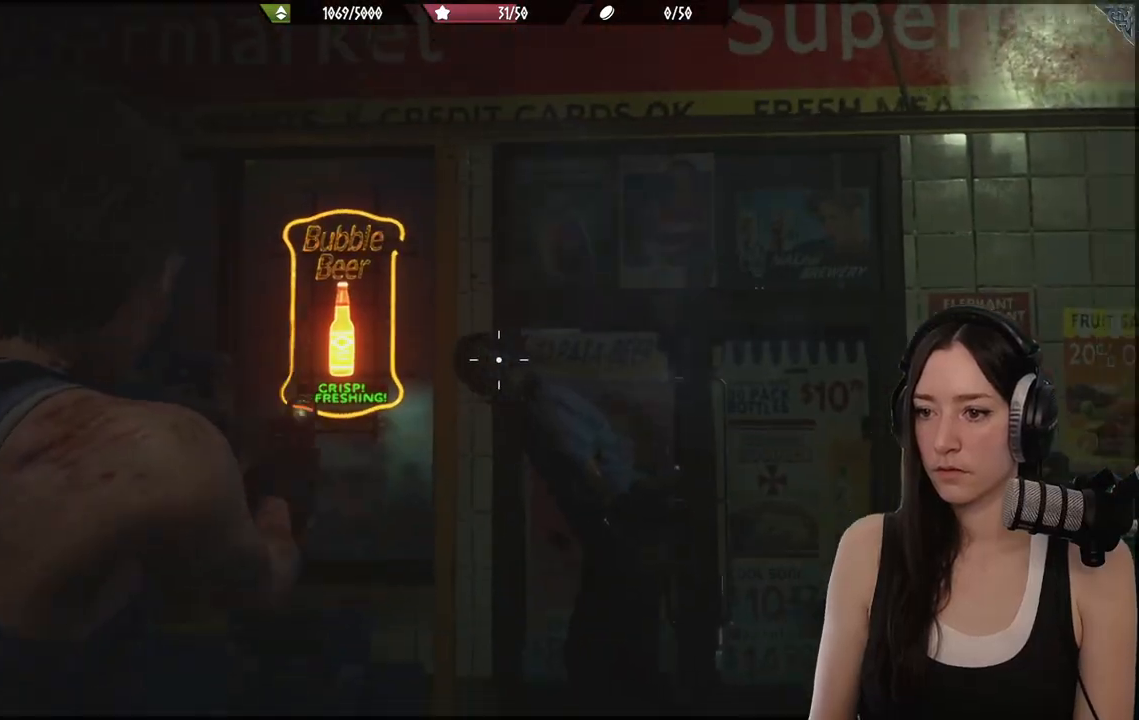
{"buttons": ["L2"], "left_stick": "center", "right_stick": "left", "events": [[133, "left_stick", "down-right"], [167, "right_stick", "left"], [300, "right_stick", "center"], [417, "right_stick", "left"], [483, "left_stick", "center"]]}
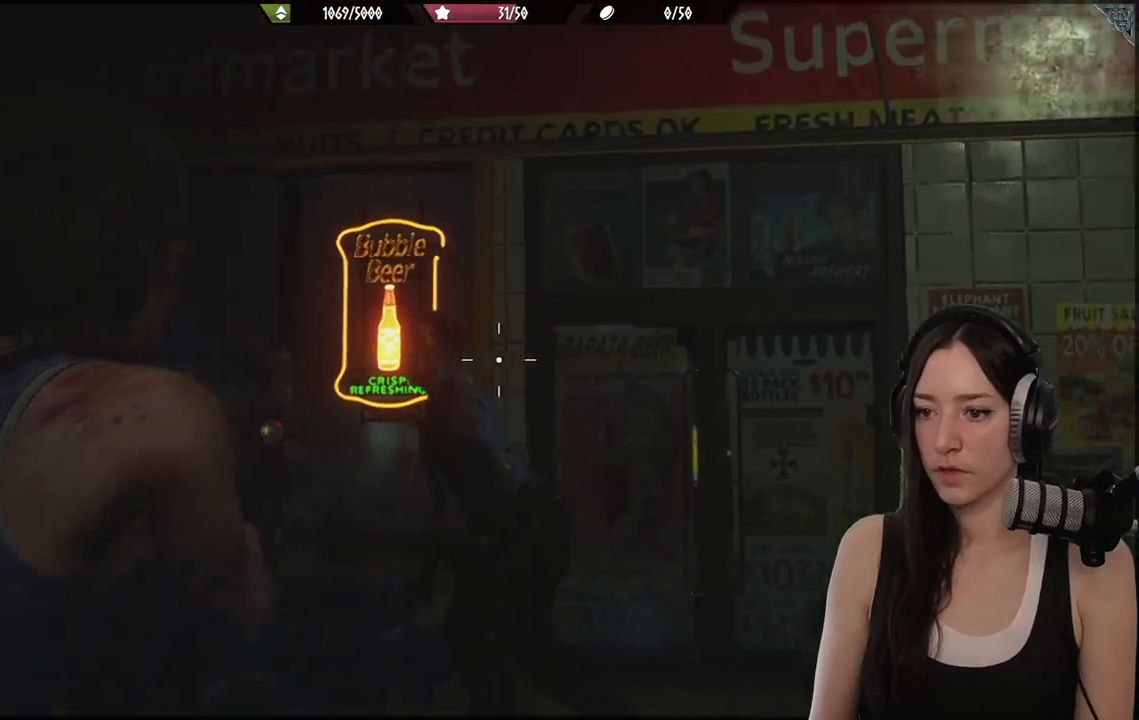
{"buttons": ["L2", "R2"], "left_stick": "center", "right_stick": "left", "events": [[400, "R2", "down"]]}
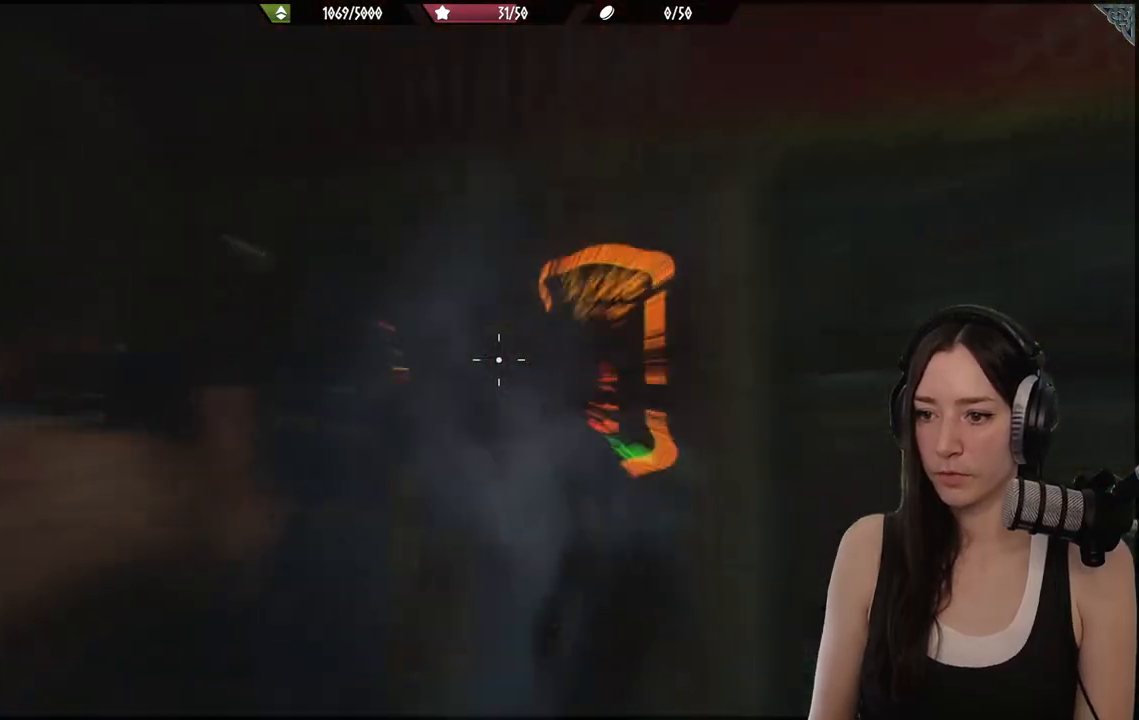
{"buttons": [], "left_stick": "center", "right_stick": "center", "events": [[50, "R2", "up"], [50, "right_stick", "center"], [233, "L2", "up"]]}
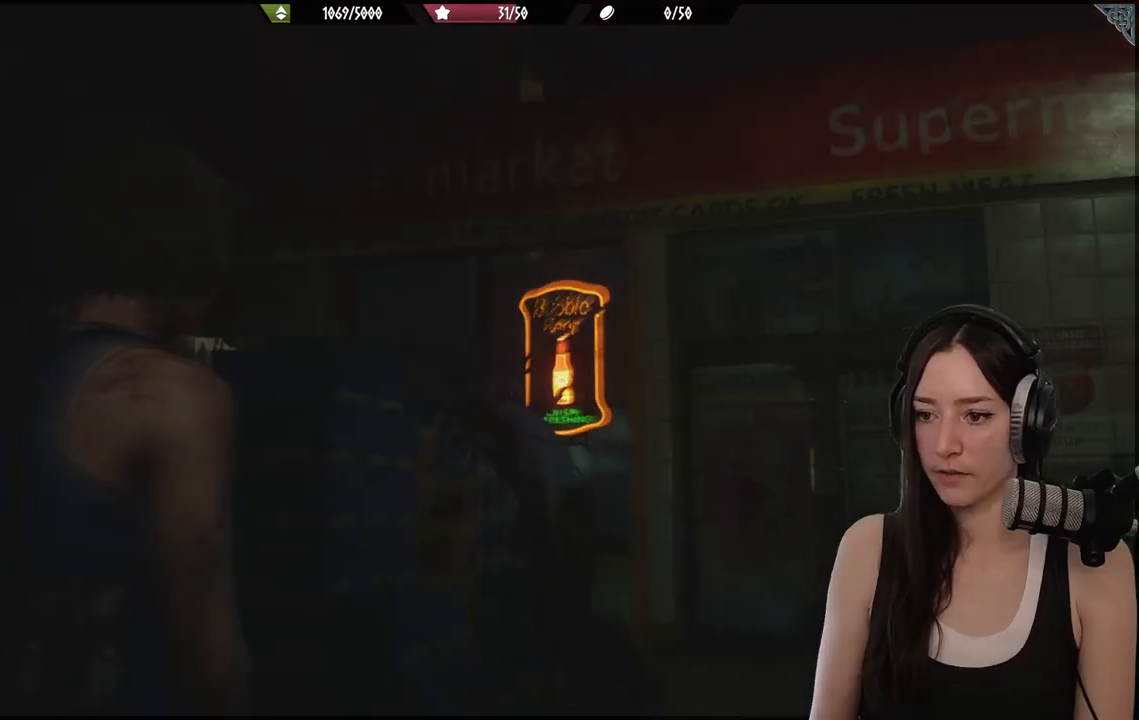
{"buttons": [], "left_stick": "up-right", "right_stick": "center", "events": [[117, "left_stick", "up-right"], [200, "right_stick", "down-left"], [267, "left_stick", "right"], [333, "right_stick", "center"], [367, "left_stick", "up-right"]]}
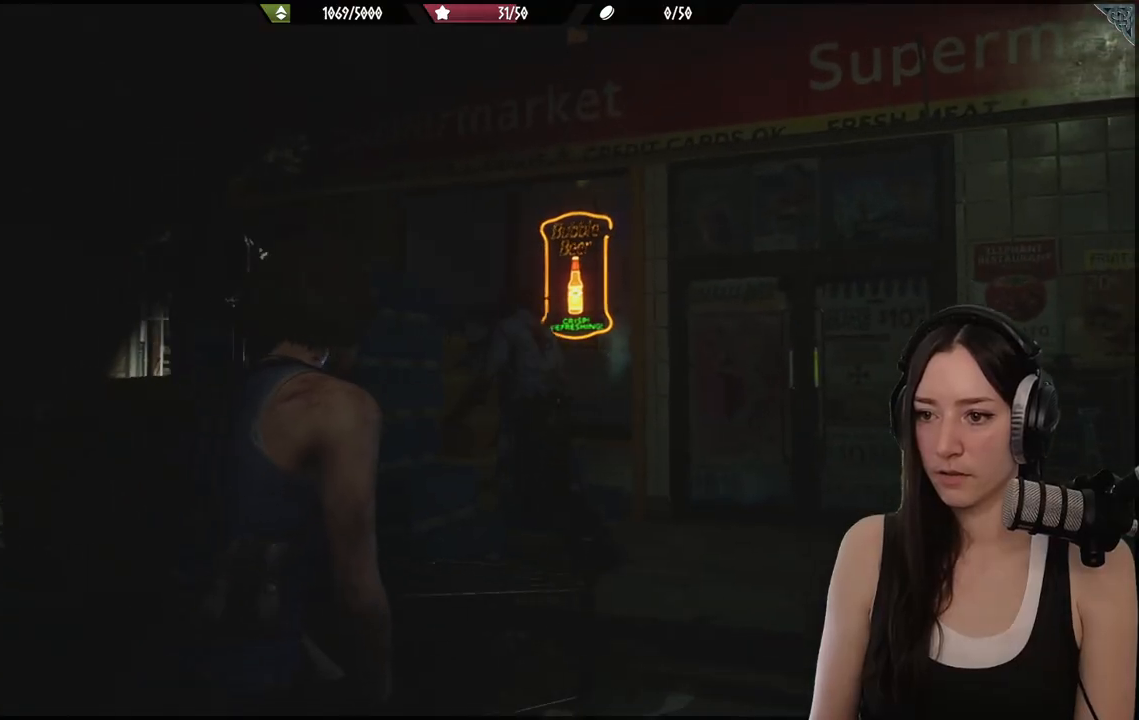
{"buttons": [], "left_stick": "up-right", "right_stick": "center", "events": [[150, "right_stick", "down-left"], [300, "right_stick", "center"]]}
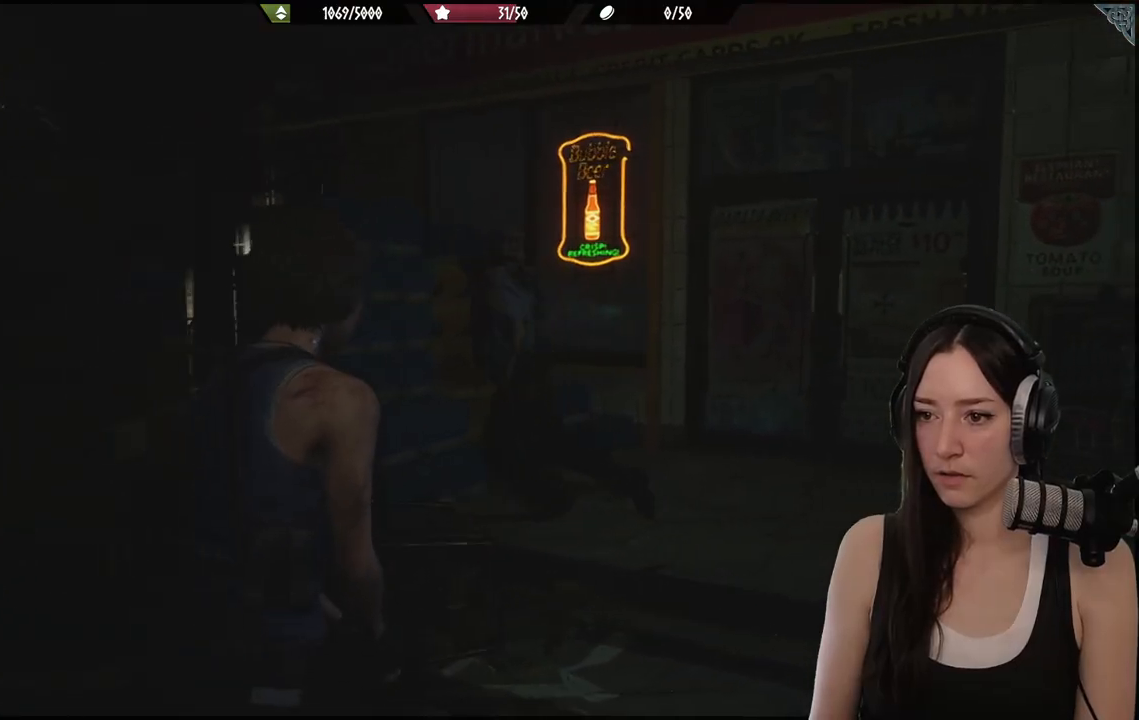
{"buttons": [], "left_stick": "left", "right_stick": "left", "events": [[83, "left_stick", "down-left"], [133, "right_stick", "left"], [450, "left_stick", "left"]]}
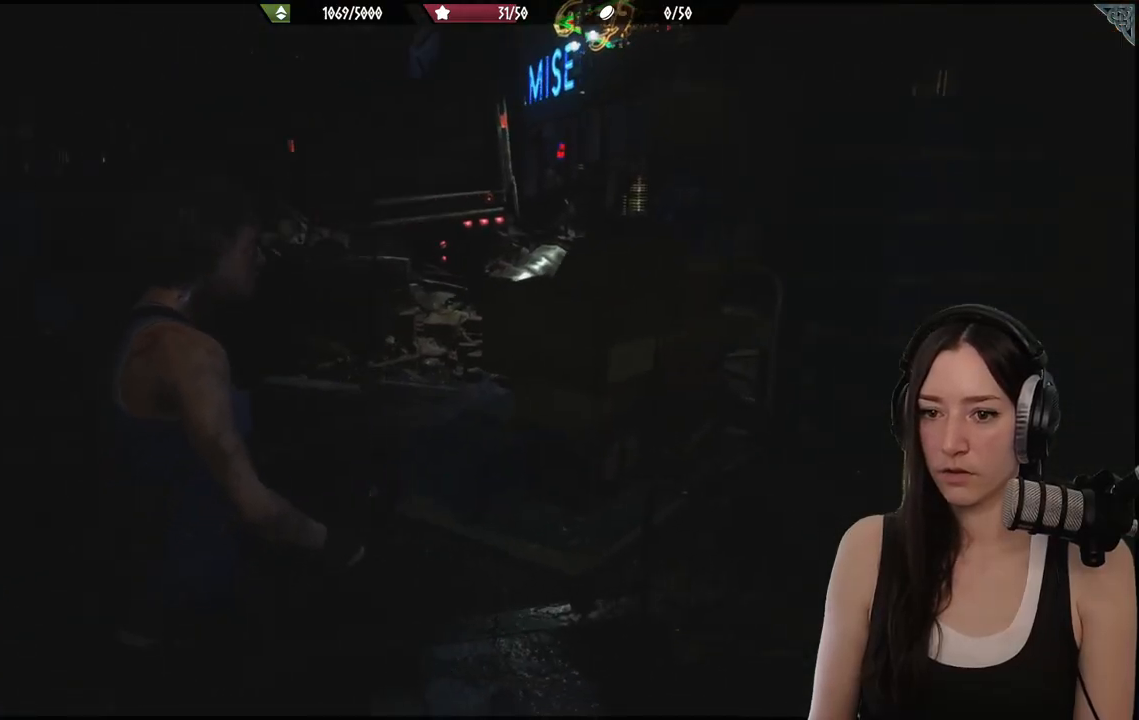
{"buttons": [], "left_stick": "down-right", "right_stick": "center", "events": [[50, "right_stick", "center"], [83, "left_stick", "up-left"], [150, "L2", "down"], [283, "X", "down"], [367, "X", "up"], [383, "L2", "up"], [383, "left_stick", "center"], [450, "left_stick", "down-right"]]}
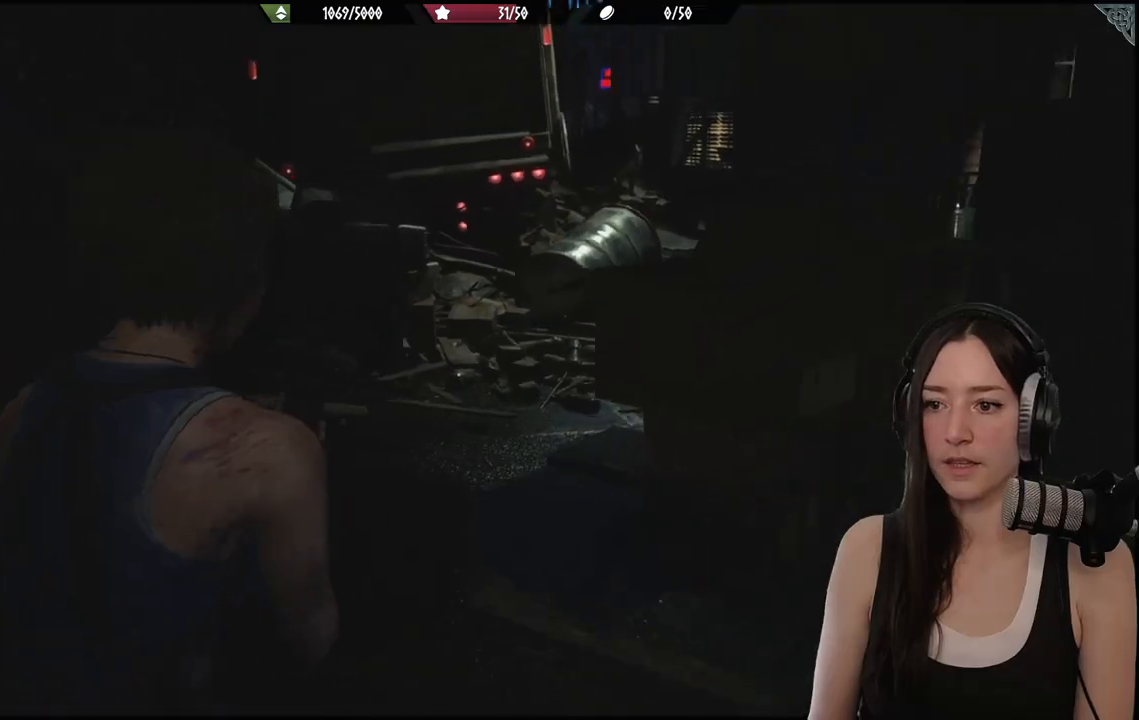
{"buttons": [], "left_stick": "up-left", "right_stick": "left", "events": [[117, "left_stick", "left"], [183, "right_stick", "left"], [433, "left_stick", "up-left"]]}
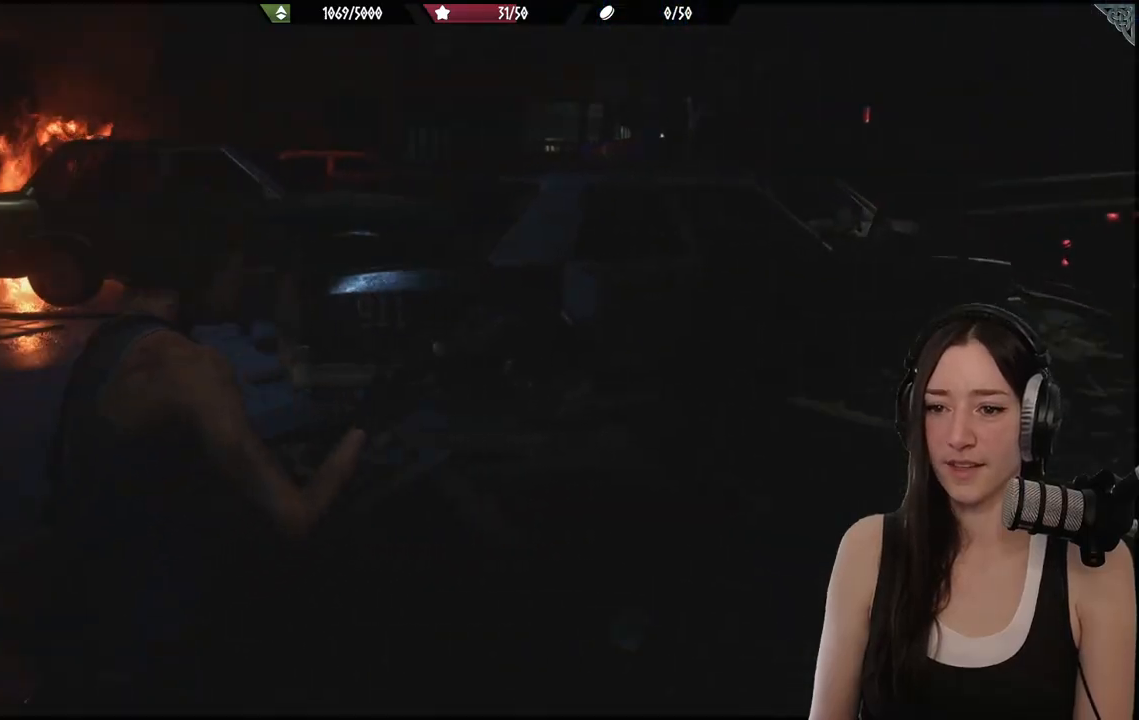
{"buttons": [], "left_stick": "up-left", "right_stick": "left", "events": [[67, "left_stick", "up"], [100, "right_stick", "center"], [283, "left_stick", "up-left"], [433, "right_stick", "left"]]}
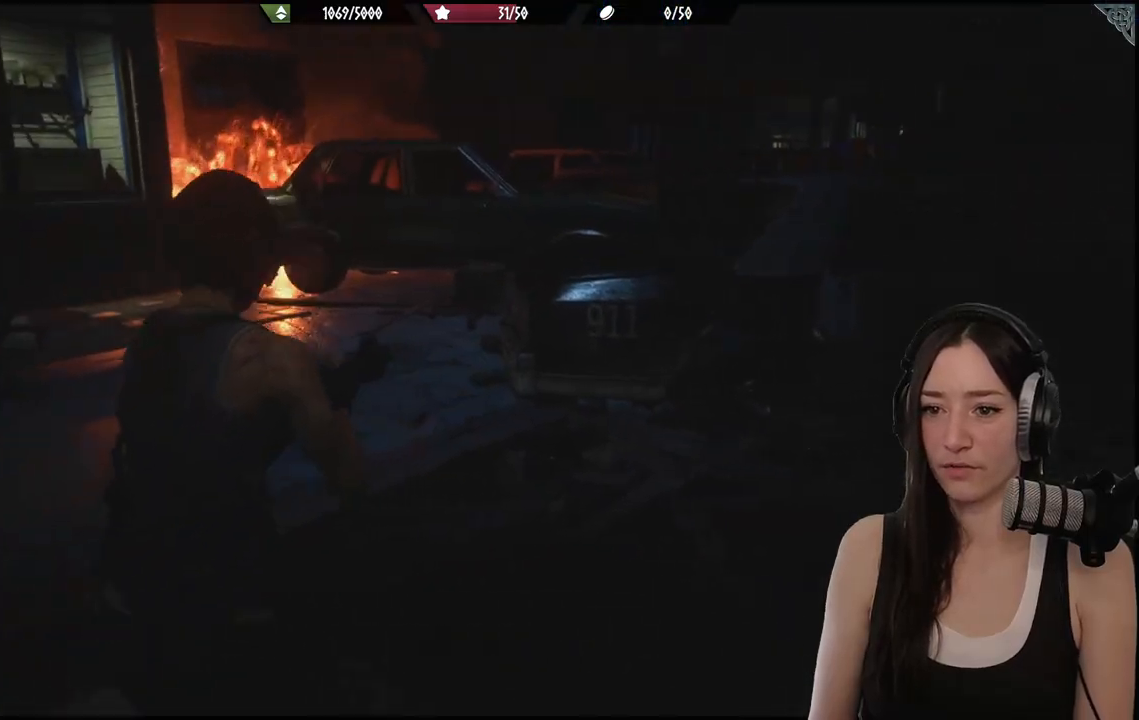
{"buttons": [], "left_stick": "up-right", "right_stick": "center", "events": [[67, "left_stick", "up"], [217, "left_stick", "up-right"], [467, "right_stick", "center"]]}
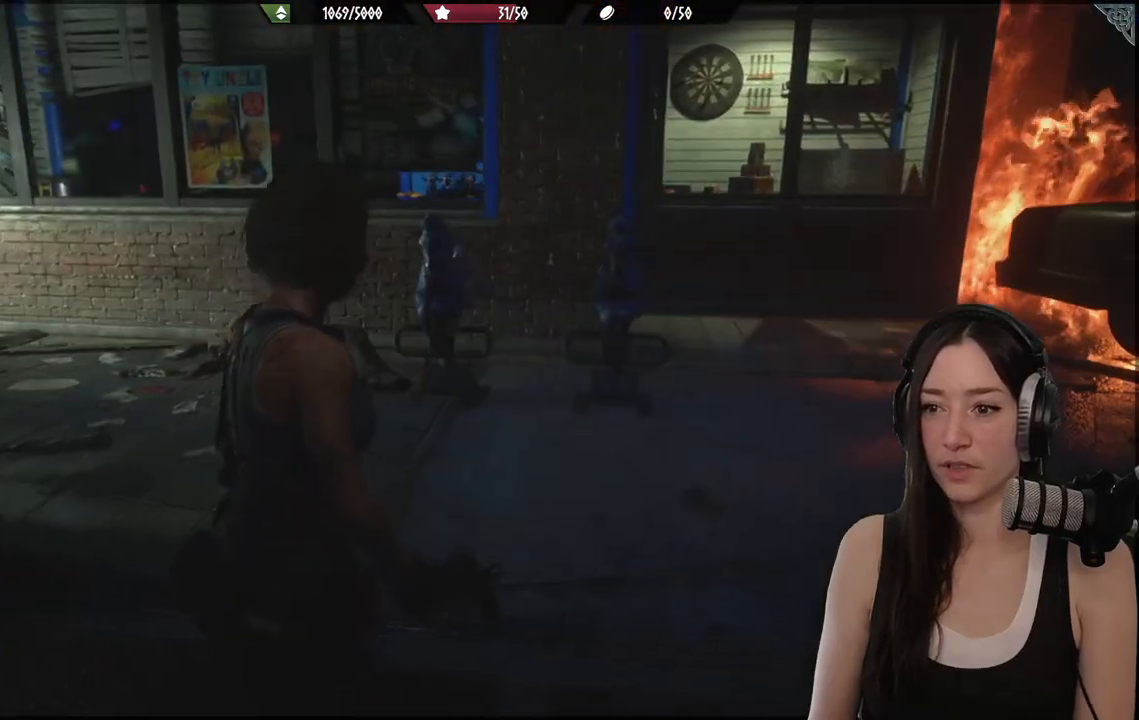
{"buttons": [], "left_stick": "up-right", "right_stick": "center", "events": []}
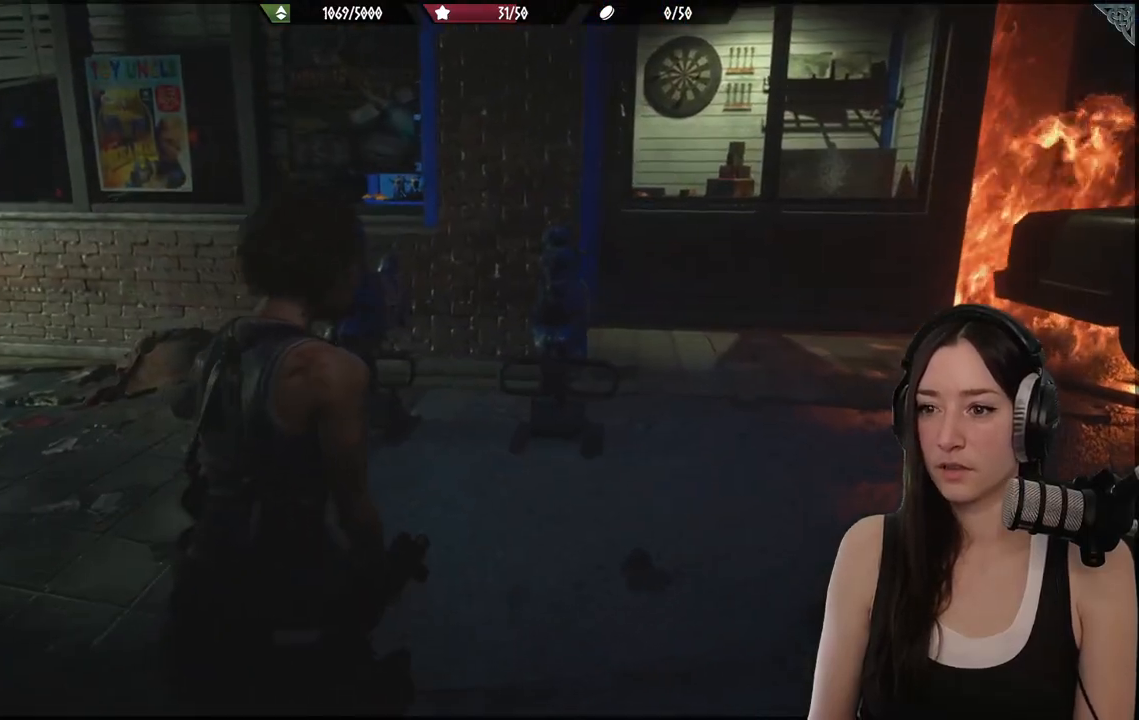
{"buttons": [], "left_stick": "up-right", "right_stick": "left"}
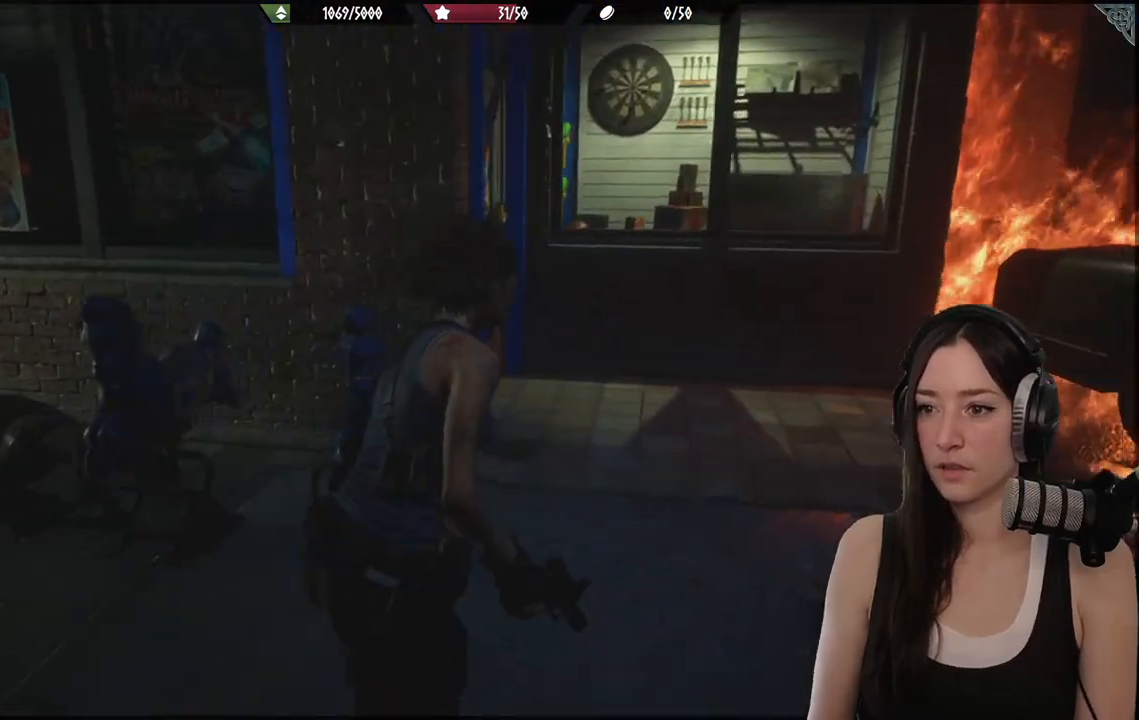
{"buttons": [], "left_stick": "up-right", "right_stick": "center", "events": [[350, "right_stick", "center"]]}
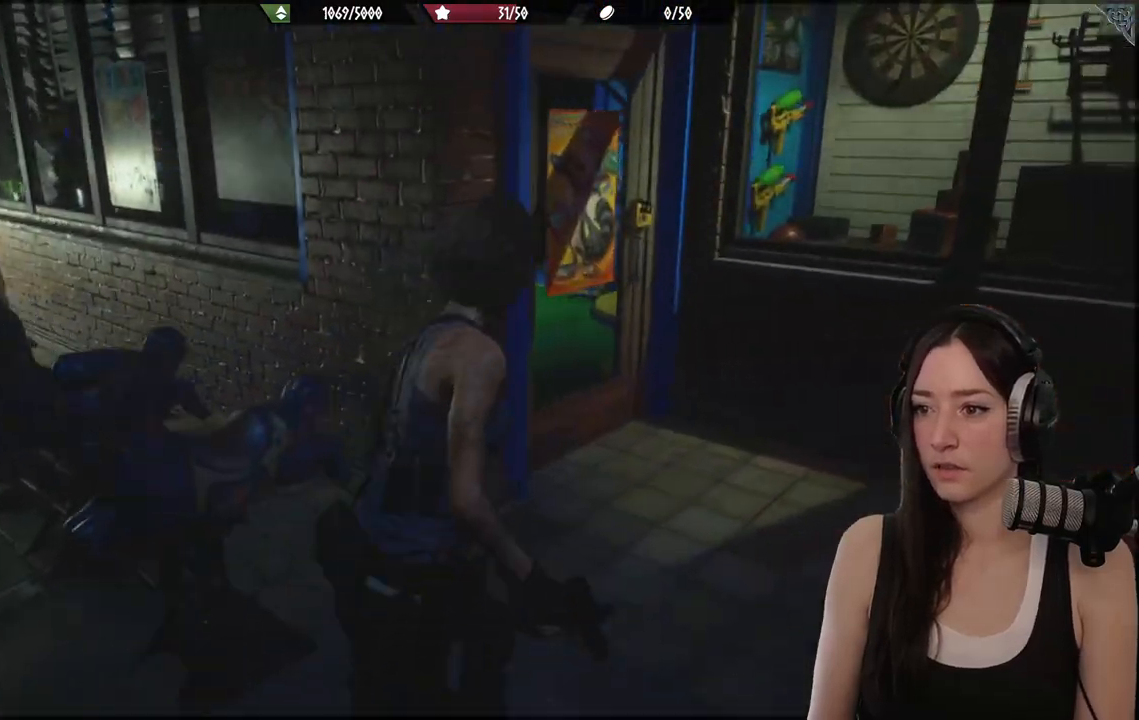
{"buttons": [], "left_stick": "up", "right_stick": "center", "events": [[133, "left_stick", "up"], [133, "right_stick", "left"], [400, "right_stick", "center"]]}
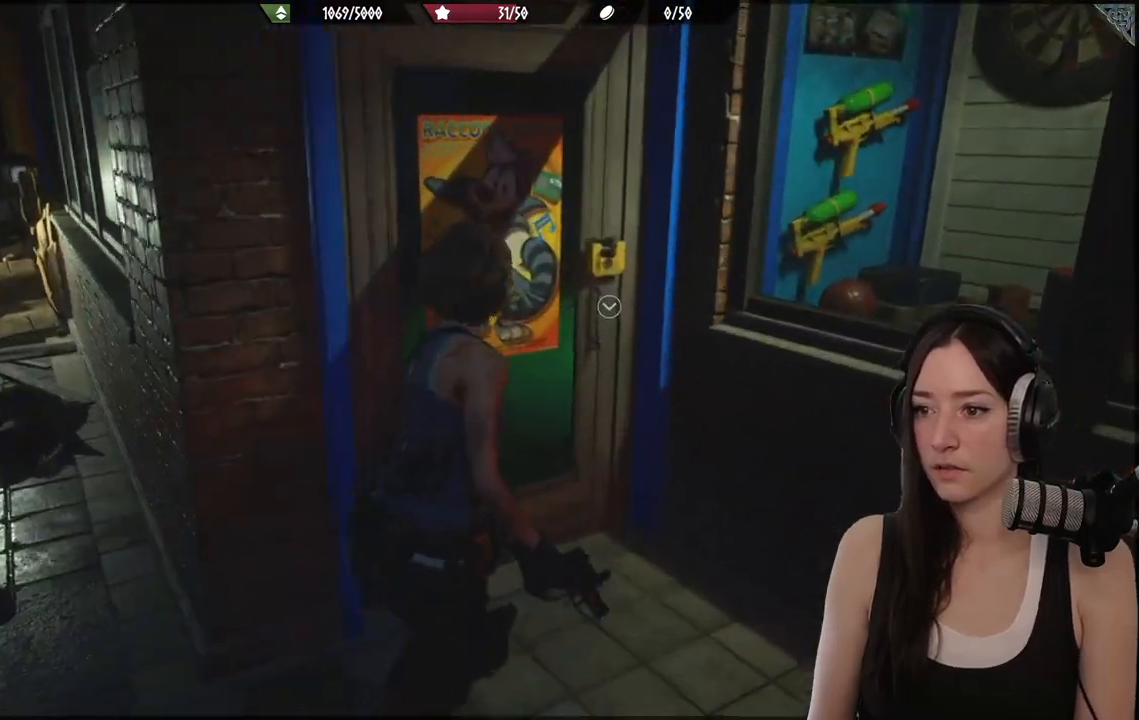
{"buttons": [], "left_stick": "down-left", "right_stick": "left", "events": [[67, "right_stick", "left"], [83, "left_stick", "center"], [150, "left_stick", "down-left"]]}
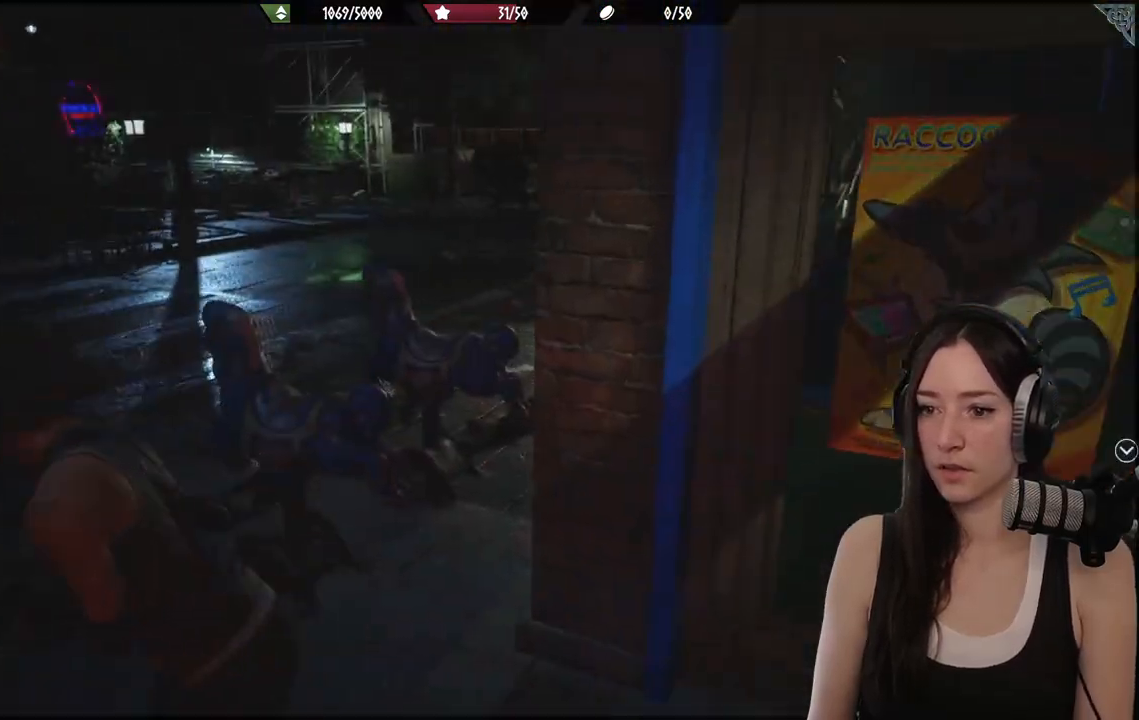
{"buttons": [], "left_stick": "up-right", "right_stick": "center", "events": [[50, "left_stick", "up-left"], [100, "left_stick", "up"], [317, "L3", "down"], [350, "right_stick", "center"], [450, "L3", "up"], [450, "left_stick", "up-right"]]}
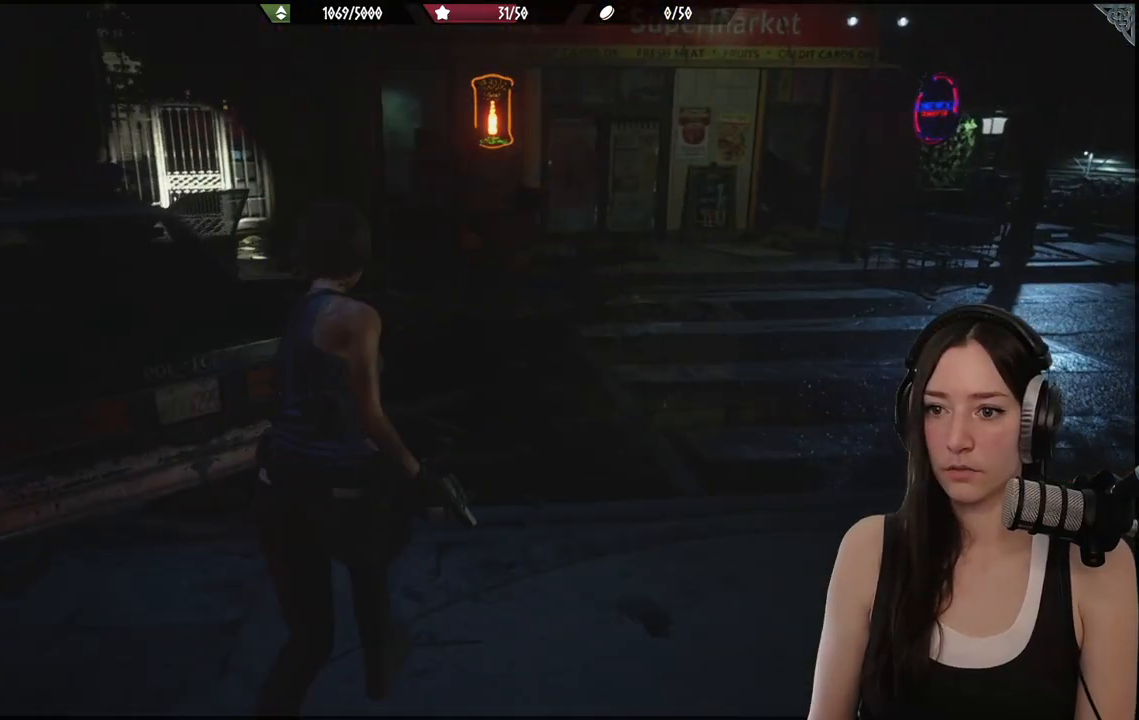
{"buttons": [], "left_stick": "up-right", "right_stick": "left", "events": [[483, "right_stick", "left"]]}
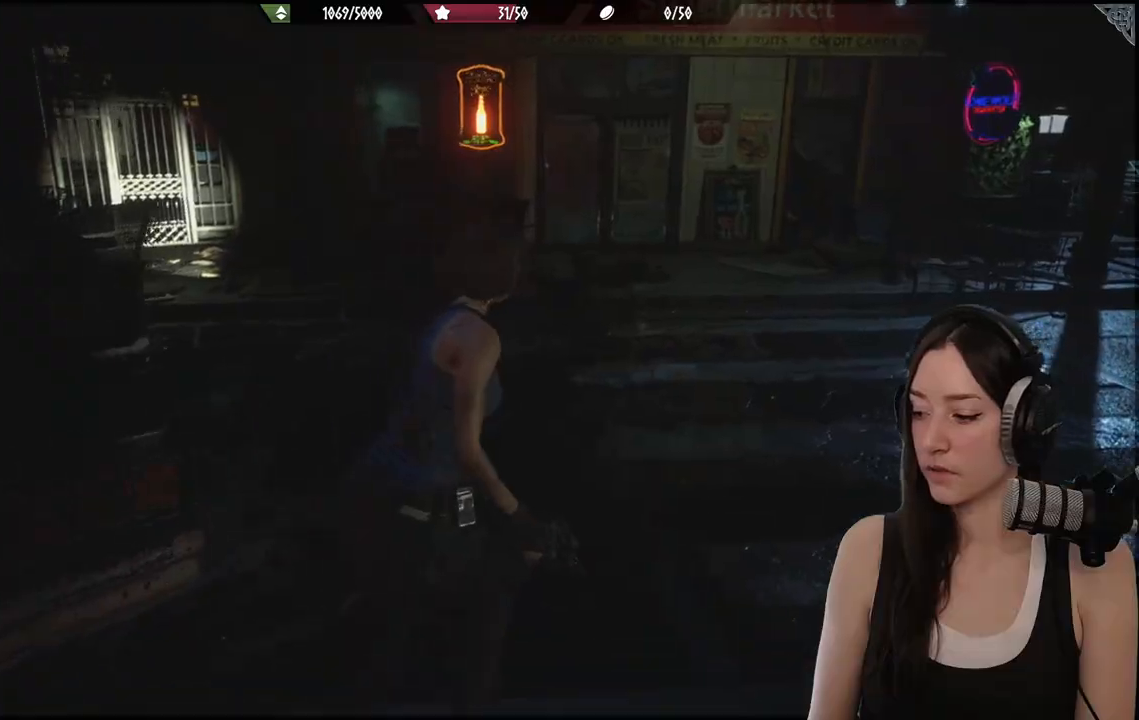
{"buttons": [], "left_stick": "center", "right_stick": "center", "events": [[250, "right_stick", "center"], [500, "left_stick", "center"]]}
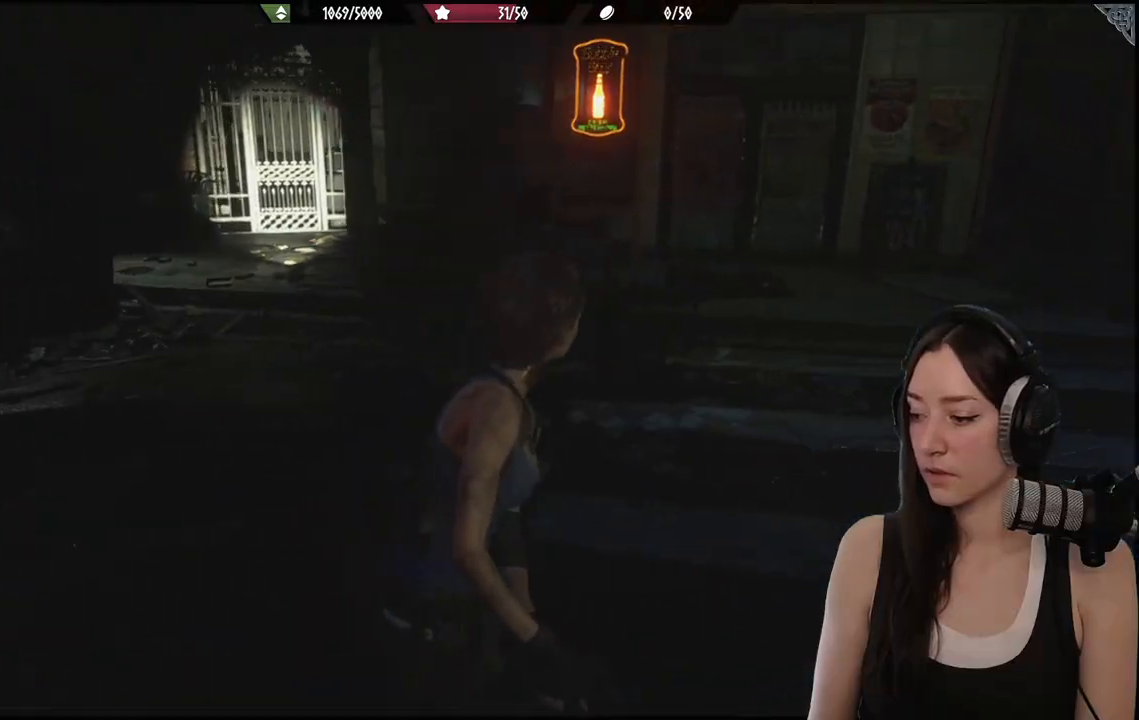
{"buttons": [], "left_stick": "center", "right_stick": "center", "events": []}
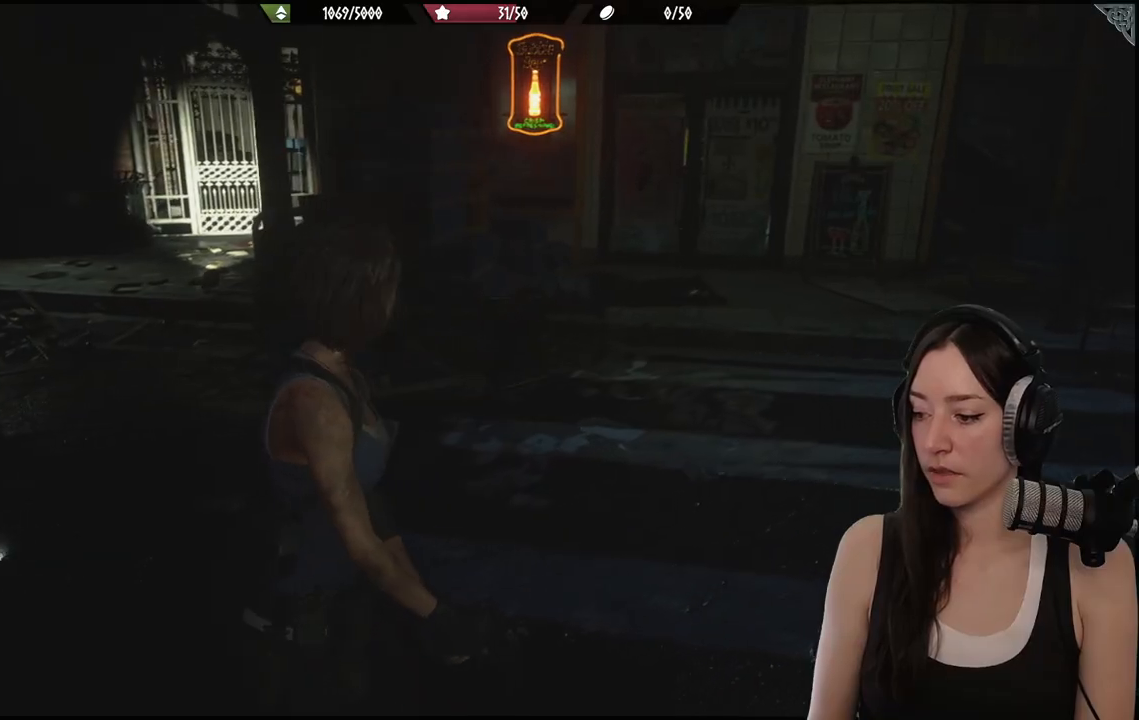
{"buttons": [], "left_stick": "down-right", "right_stick": "left", "events": [[250, "right_stick", "left"], [467, "left_stick", "down-right"]]}
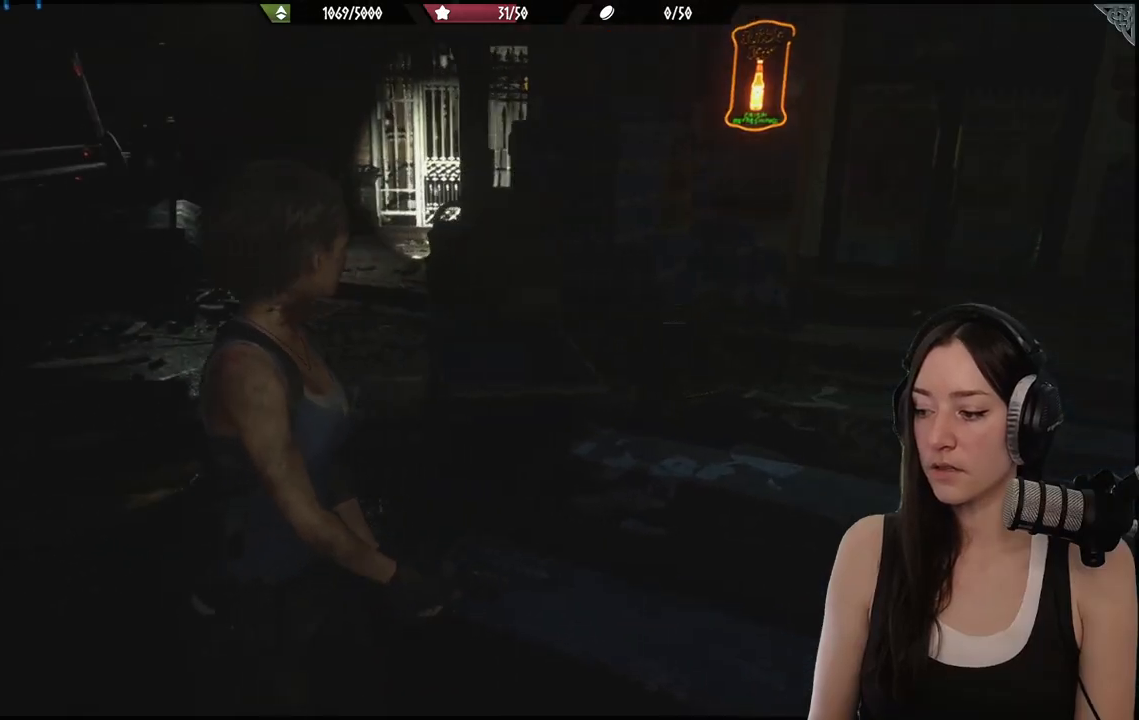
{"buttons": [], "left_stick": "center", "right_stick": "center", "events": [[233, "right_stick", "center"], [250, "left_stick", "right"], [500, "left_stick", "center"]]}
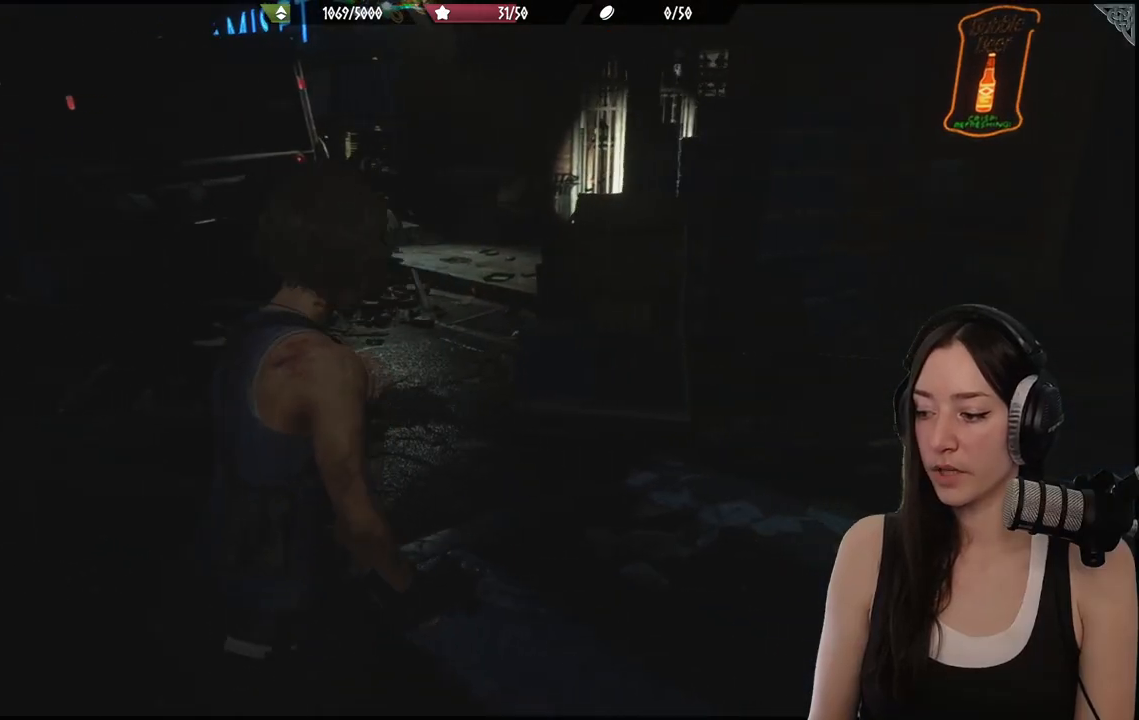
{"buttons": [], "left_stick": "center", "right_stick": "left", "events": [[217, "right_stick", "left"]]}
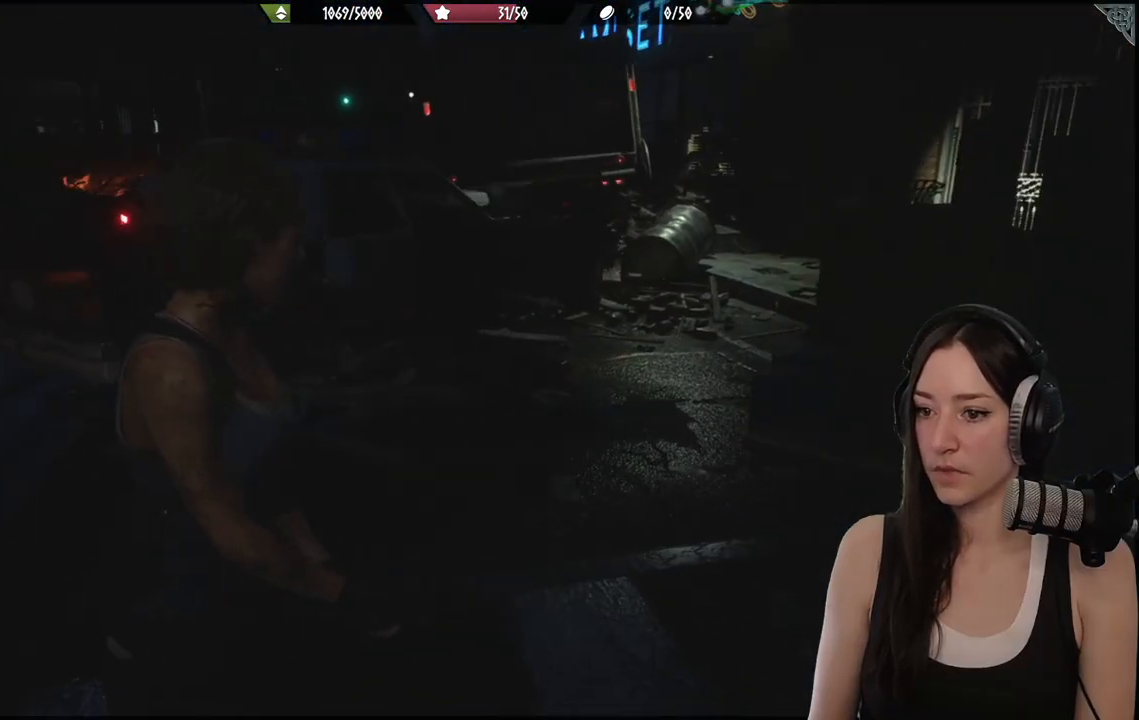
{"buttons": [], "left_stick": "center", "right_stick": "right", "events": [[33, "right_stick", "center"], [433, "right_stick", "right"]]}